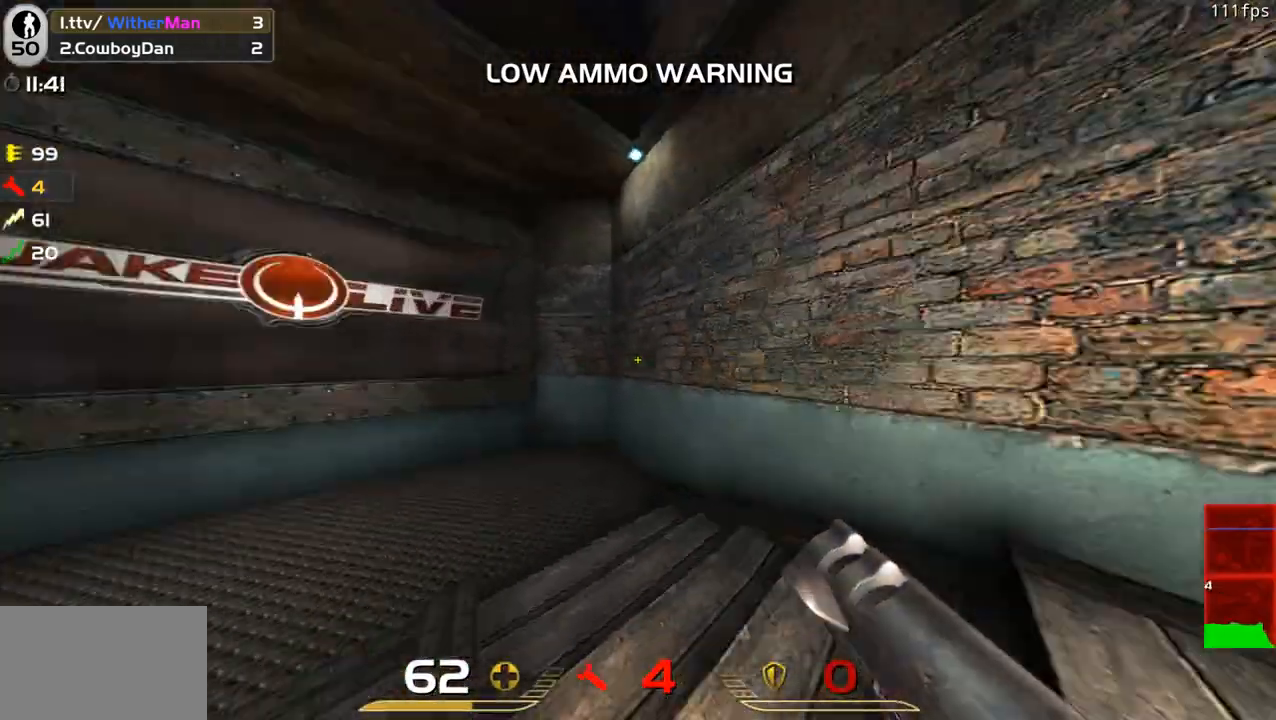
Gameplay with keyboard and mouse; each line is a JSON object with the keys and mouse buttons held at the frame after it. "events" lists presses ("down") and releases ("up") of "1", "2", "3", "4", "5", "a", "alt", "c", "caps_lock", "ctrl", "d", "e", "f", "g", "q", "r", "s", "shift", "space", "t", "tab", "v", "w", "x", "z", "mouse_left", "mouse_wheel" and "mouse_right" between this image and that frame as [ms after this image, input, new state], when the widget could be followed in between. "mouse_left", "mouse_wheel", "mouse_right" = the "left", "wheel", "right" buttons of the "mouse" list. No other keys are recorded. "wheel" means that the mouse wheel is clicked or scrolled. Not read: mouse_move.
{"keys": ["d", "s"], "mouse": [], "events": [[100, "a", "up"], [250, "d", "down"]]}
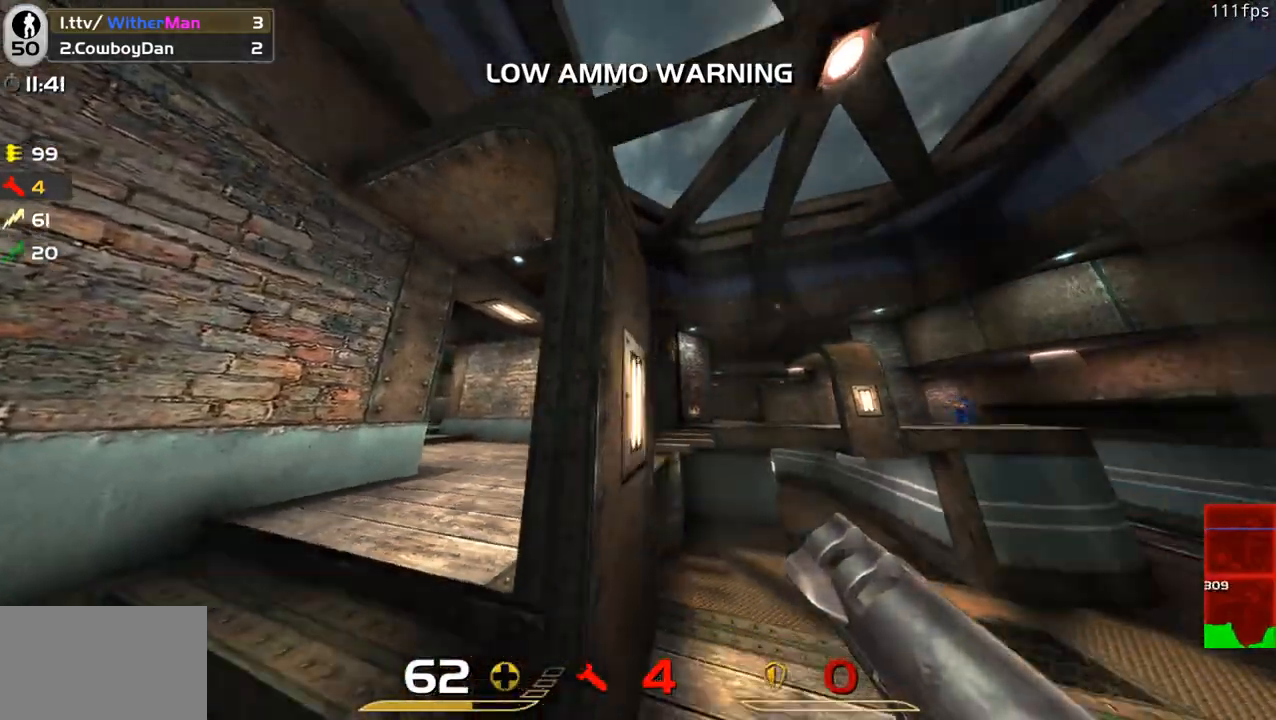
{"keys": [], "mouse": [], "events": [[33, "d", "up"], [166, "s", "up"], [316, "d", "down"], [450, "d", "up"]]}
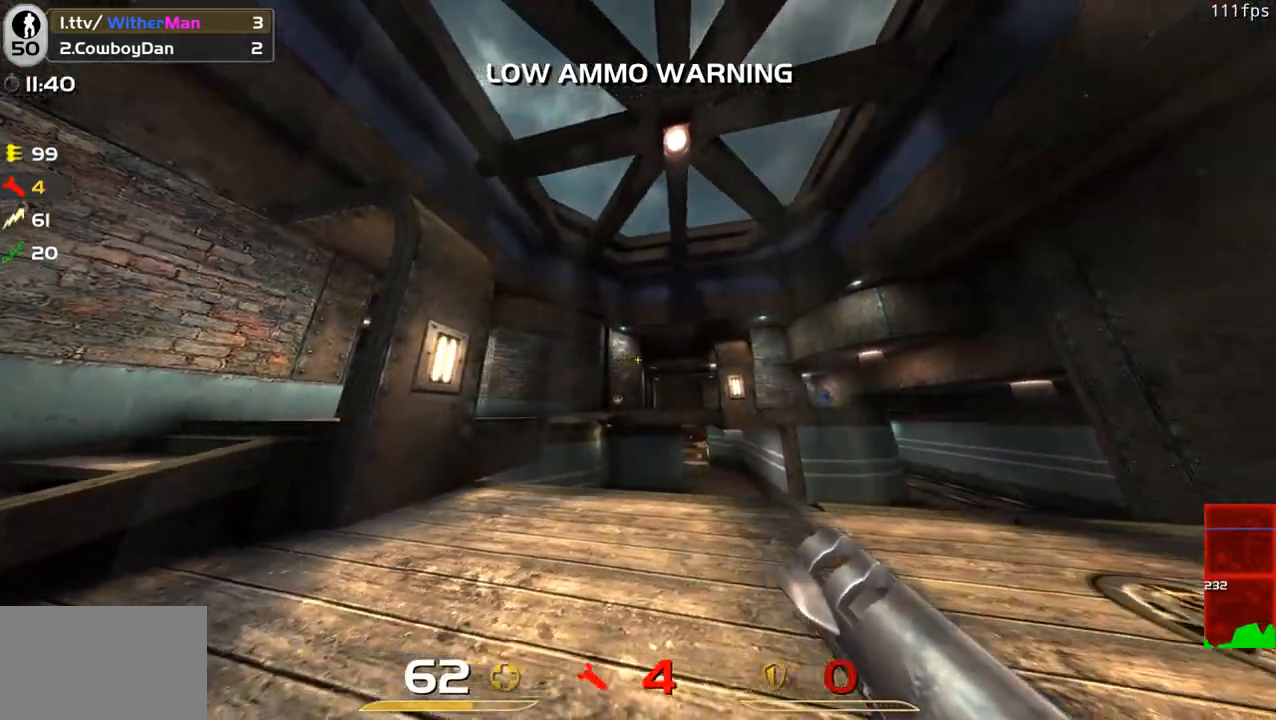
{"keys": ["a"], "mouse": [], "events": [[50, "w", "down"], [133, "a", "down"], [183, "mouse_left", "down"], [183, "space", "down"], [333, "mouse_left", "up"], [383, "space", "up"], [383, "w", "up"]]}
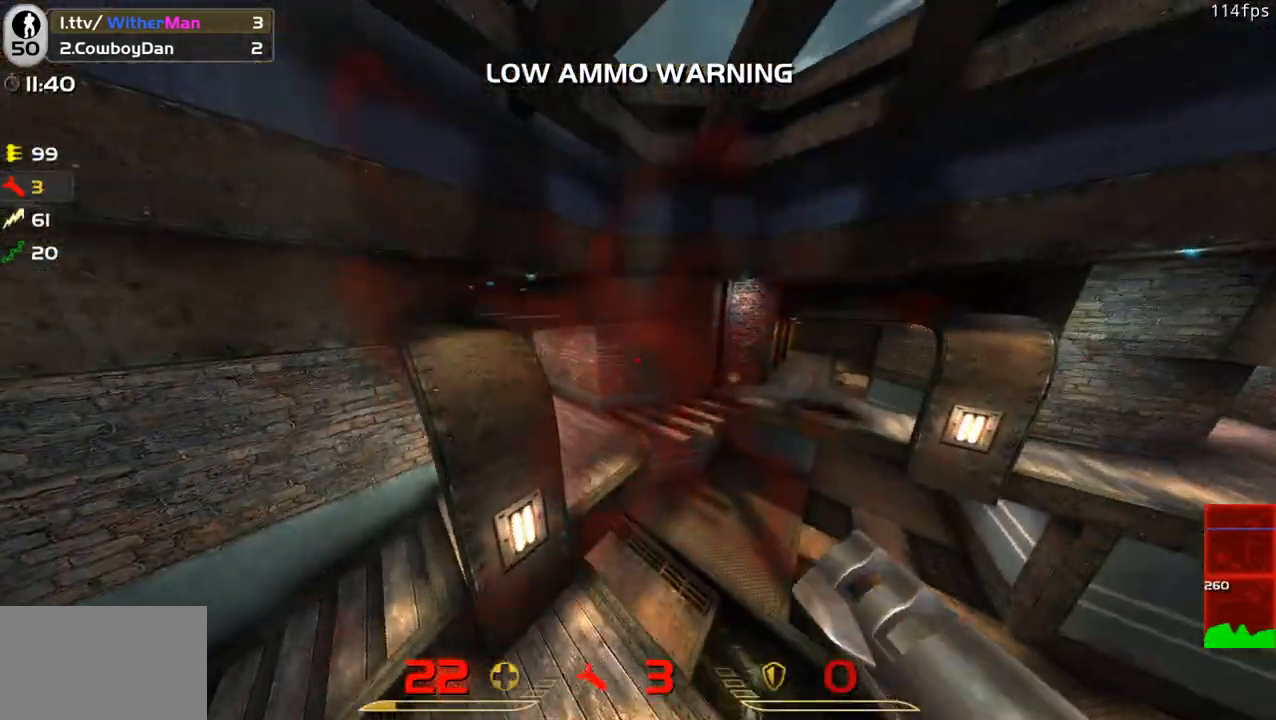
{"keys": ["a", "s"], "mouse": [], "events": [[200, "s", "down"]]}
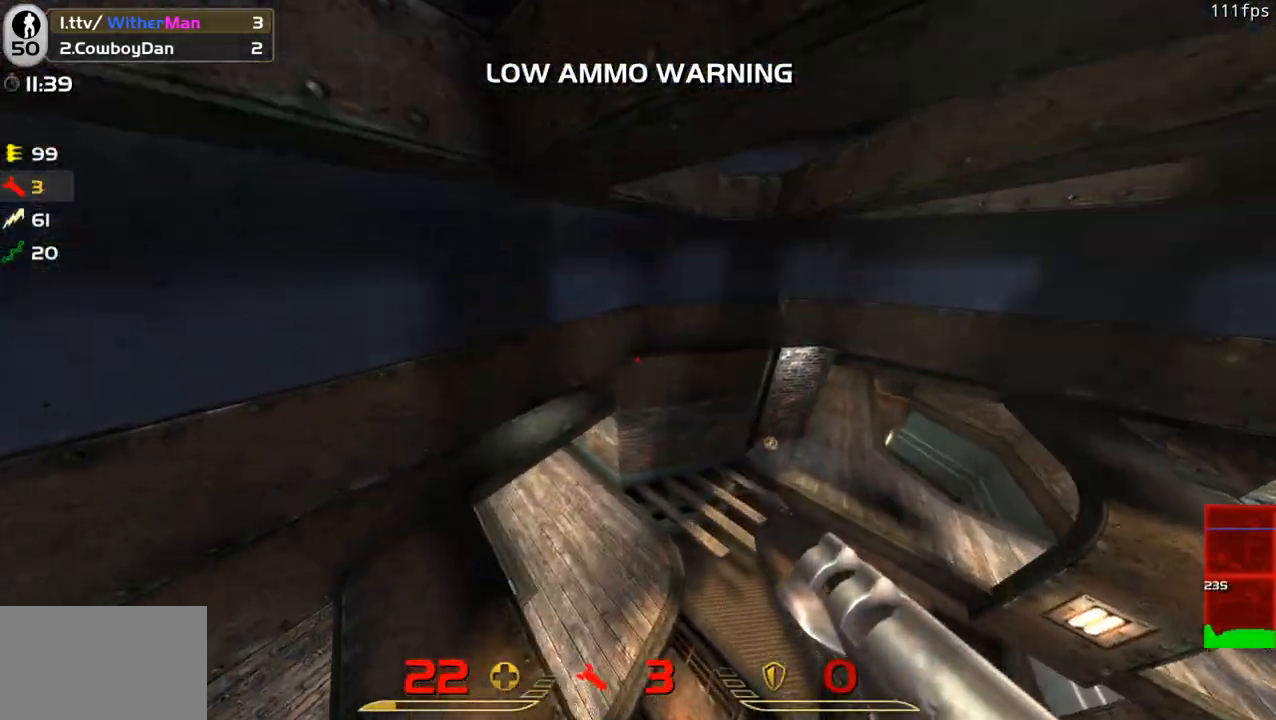
{"keys": [], "mouse": [], "events": [[366, "a", "up"], [400, "s", "up"]]}
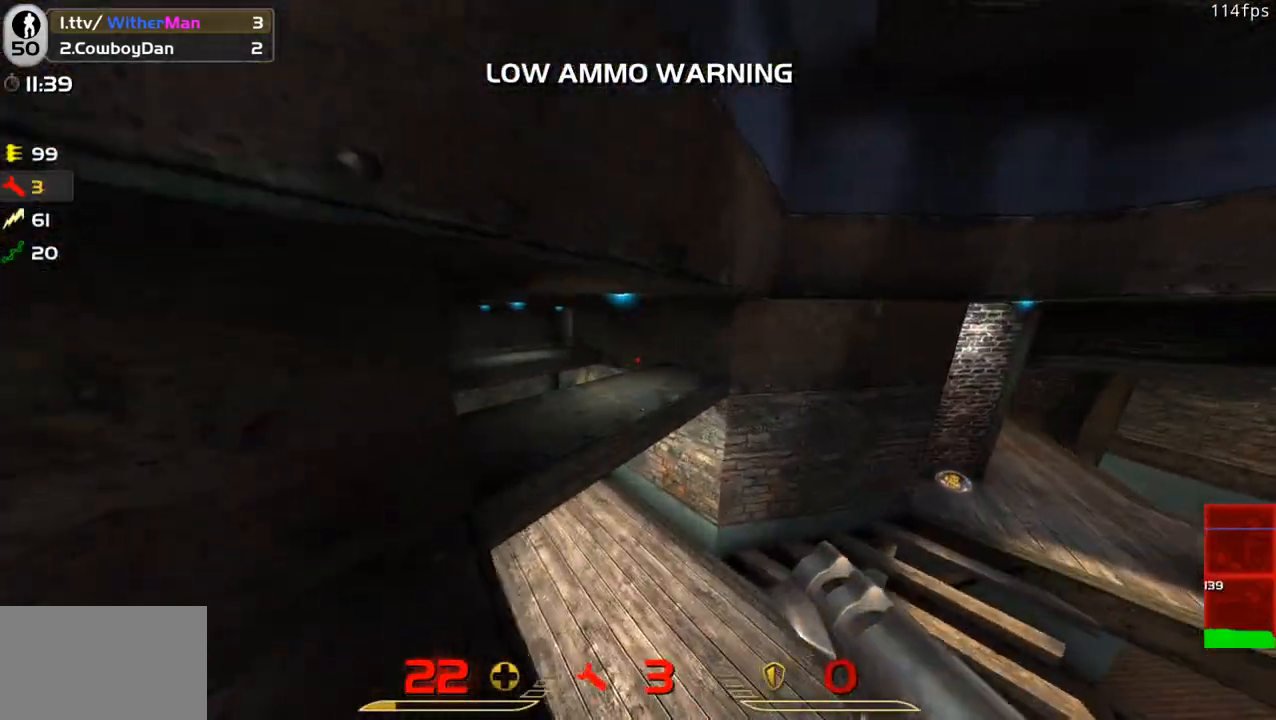
{"keys": ["ctrl"], "mouse": [], "events": [[333, "ctrl", "down"]]}
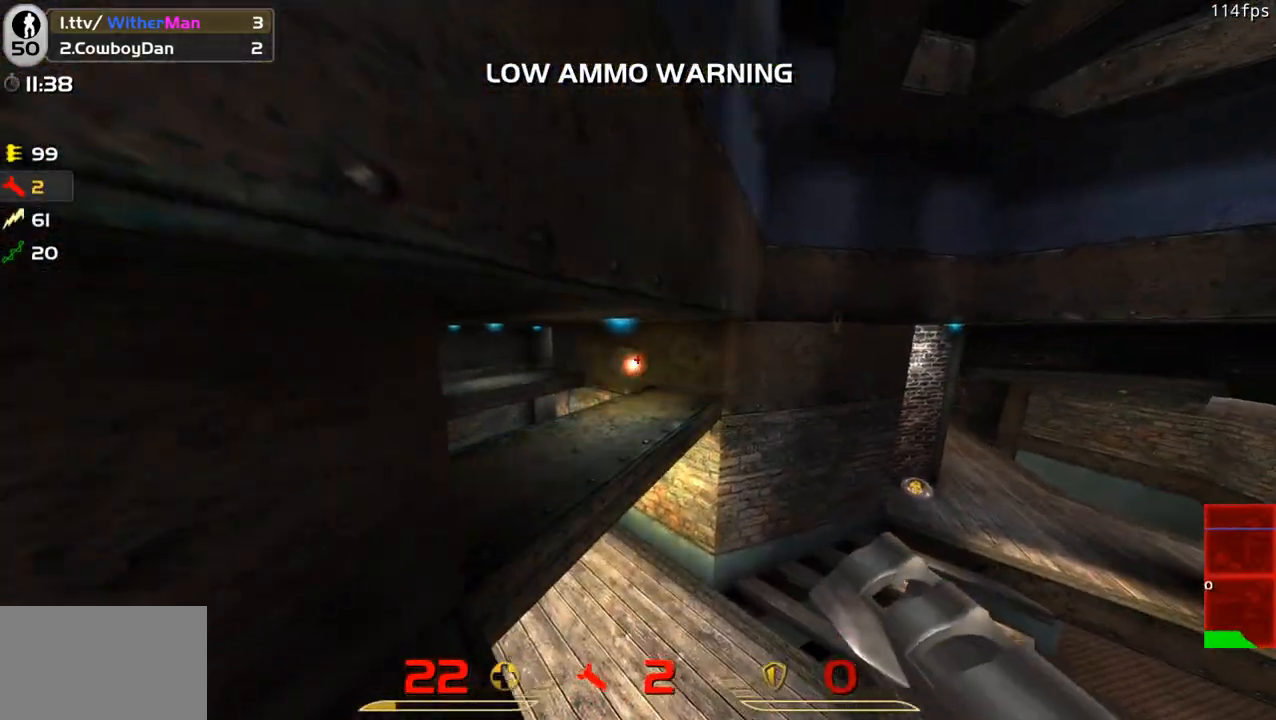
{"keys": [], "mouse": [], "events": [[116, "ctrl", "up"], [300, "a", "down"], [383, "a", "up"]]}
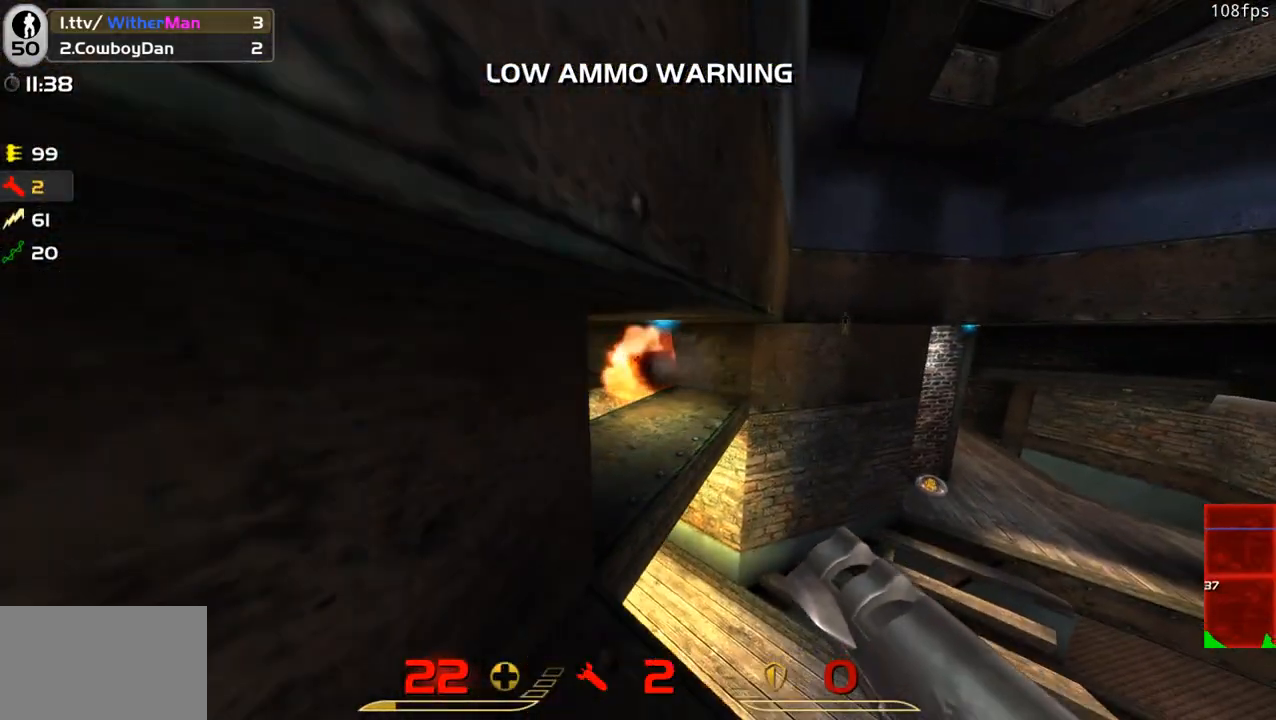
{"keys": ["a", "w"], "mouse": [], "events": [[33, "shift", "down"], [216, "shift", "up"], [366, "w", "down"], [500, "a", "down"]]}
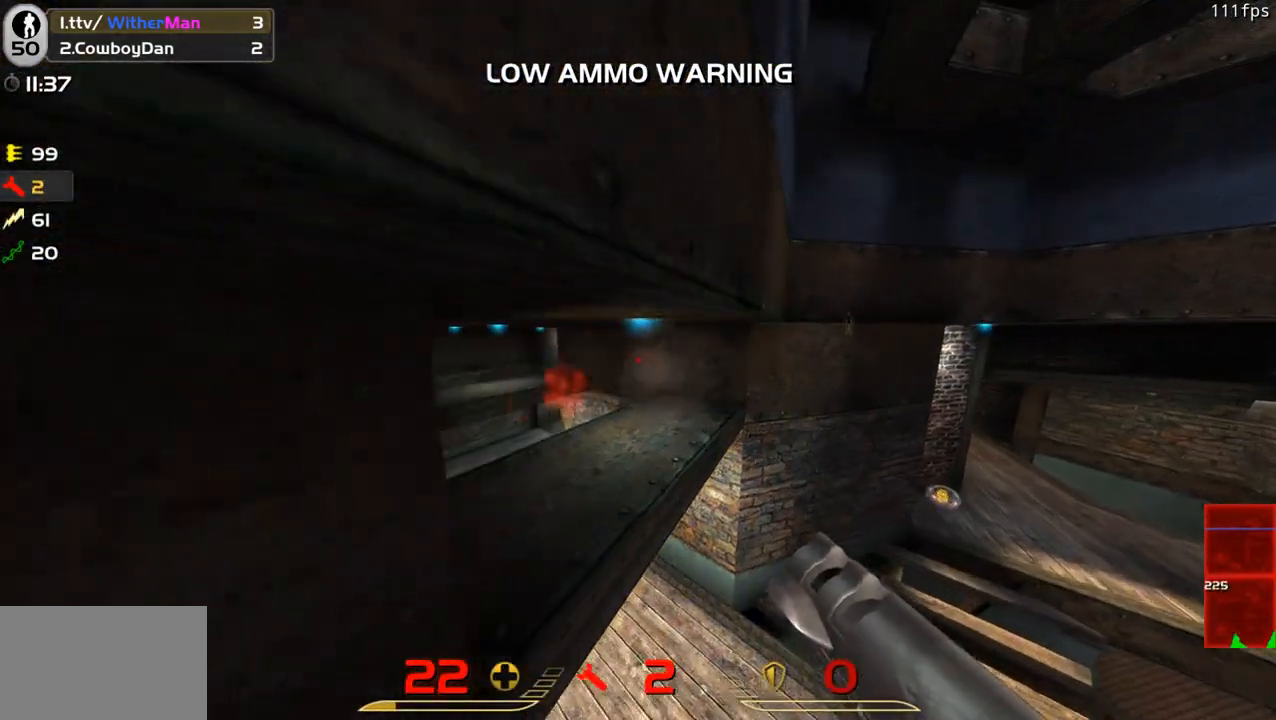
{"keys": ["a", "w"], "mouse": [], "events": []}
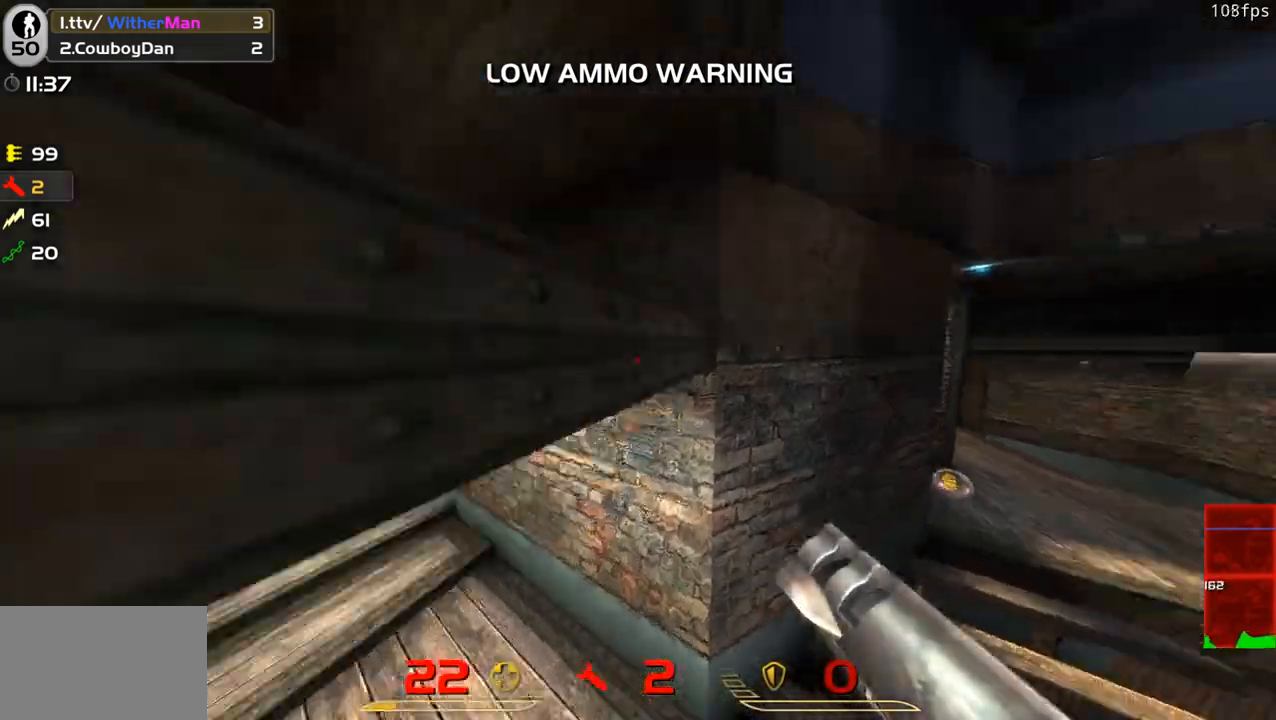
{"keys": ["w"], "mouse": [], "events": [[16, "a", "up"], [16, "w", "up"], [116, "d", "down"], [133, "w", "down"], [250, "d", "up"]]}
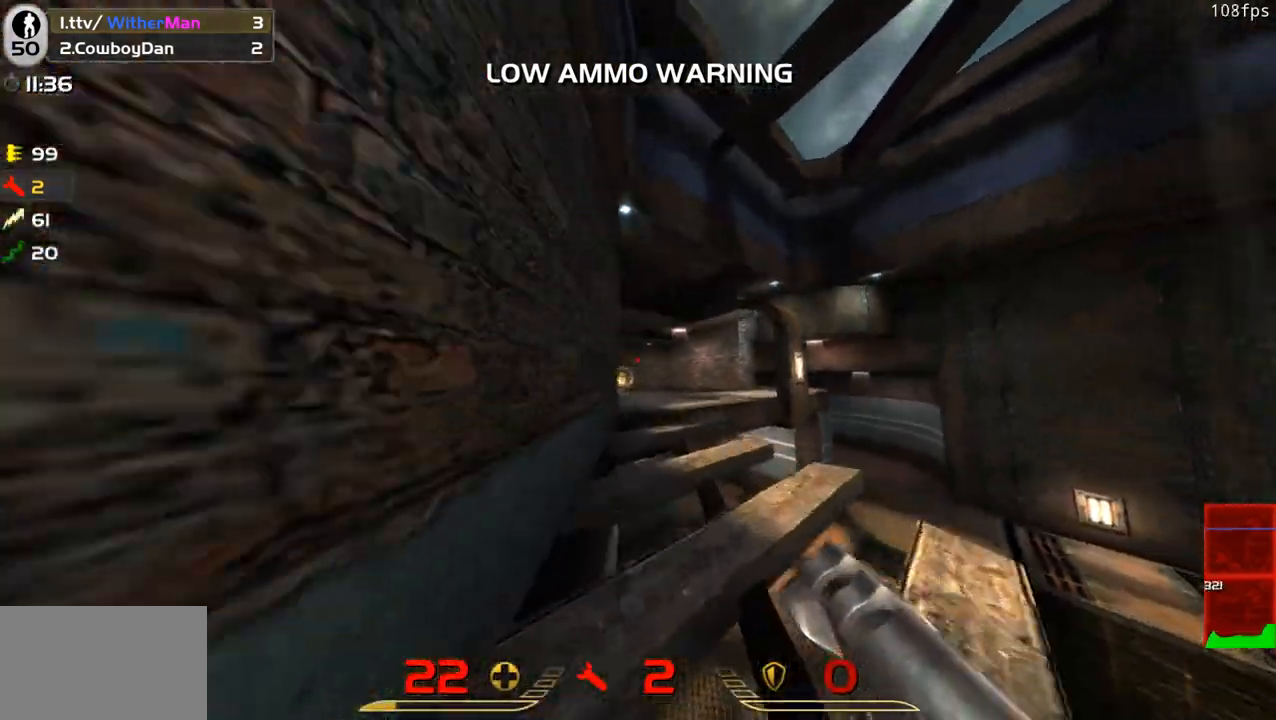
{"keys": ["a", "w"], "mouse": [], "events": [[33, "d", "down"], [166, "d", "up"], [366, "a", "down"]]}
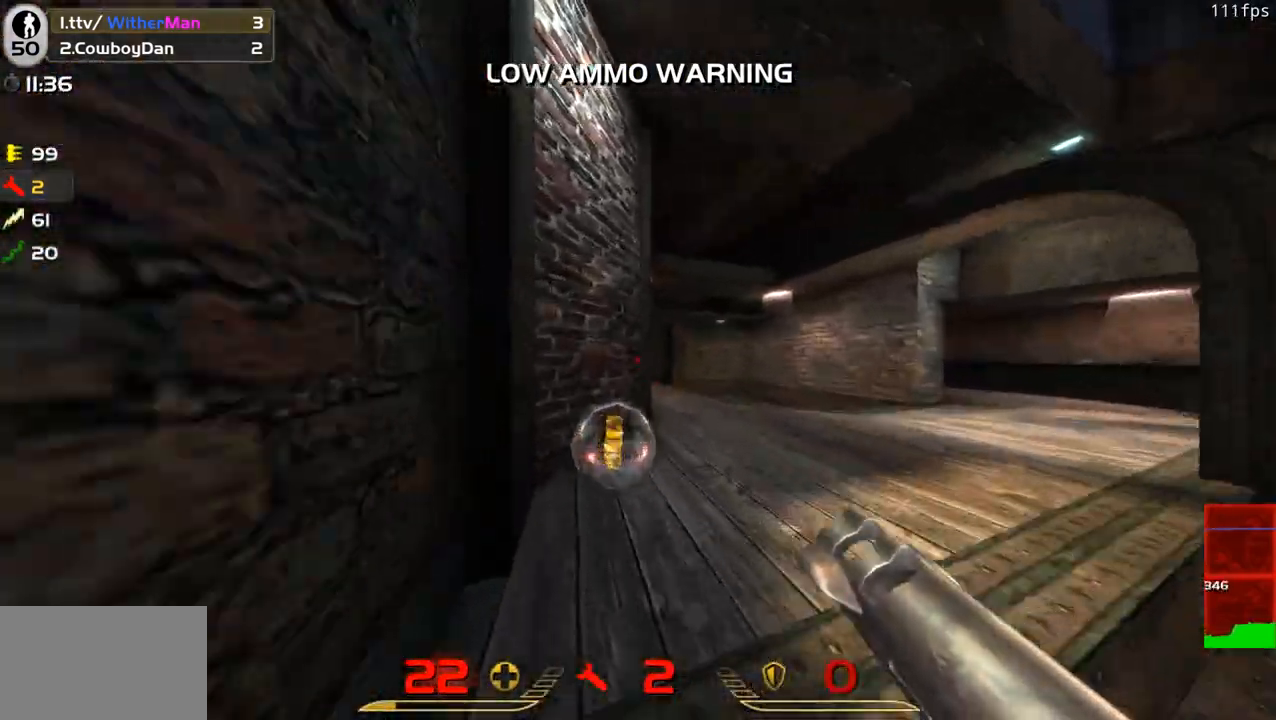
{"keys": ["w"], "mouse": [], "events": [[50, "a", "up"], [100, "d", "down"], [466, "d", "up"]]}
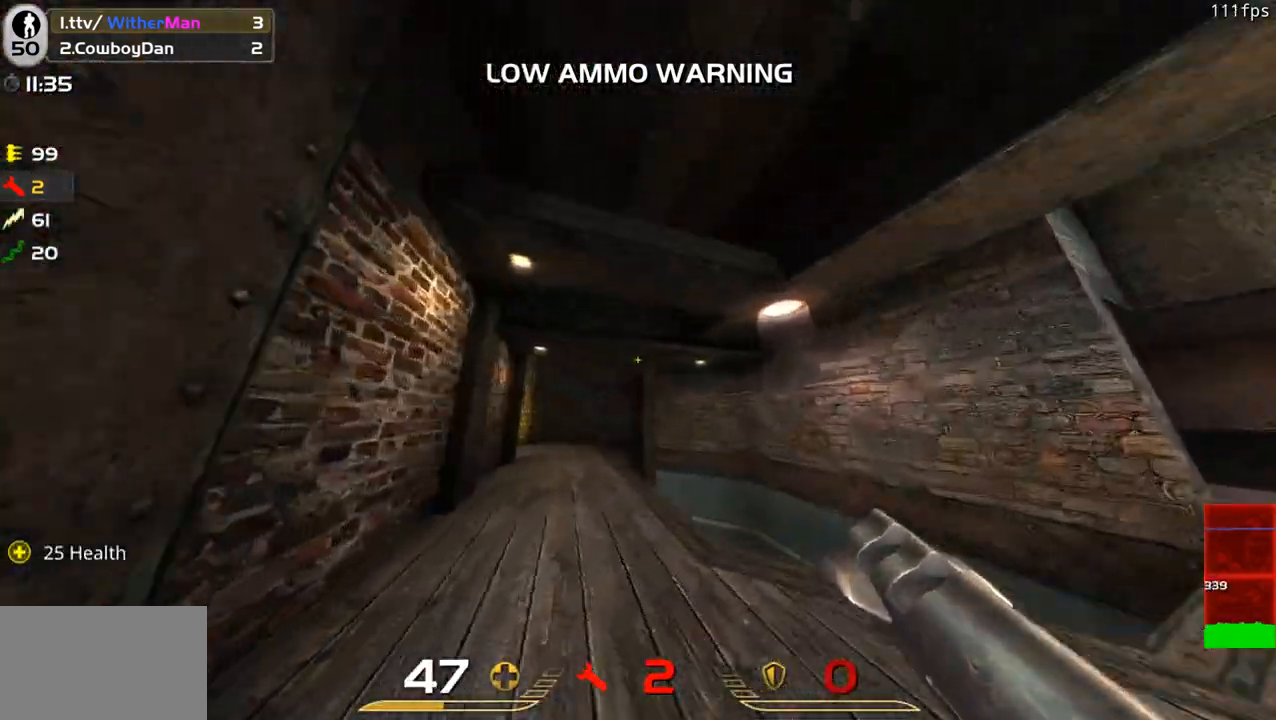
{"keys": ["d", "w"], "mouse": [], "events": [[16, "a", "down"], [200, "a", "up"], [350, "d", "down"]]}
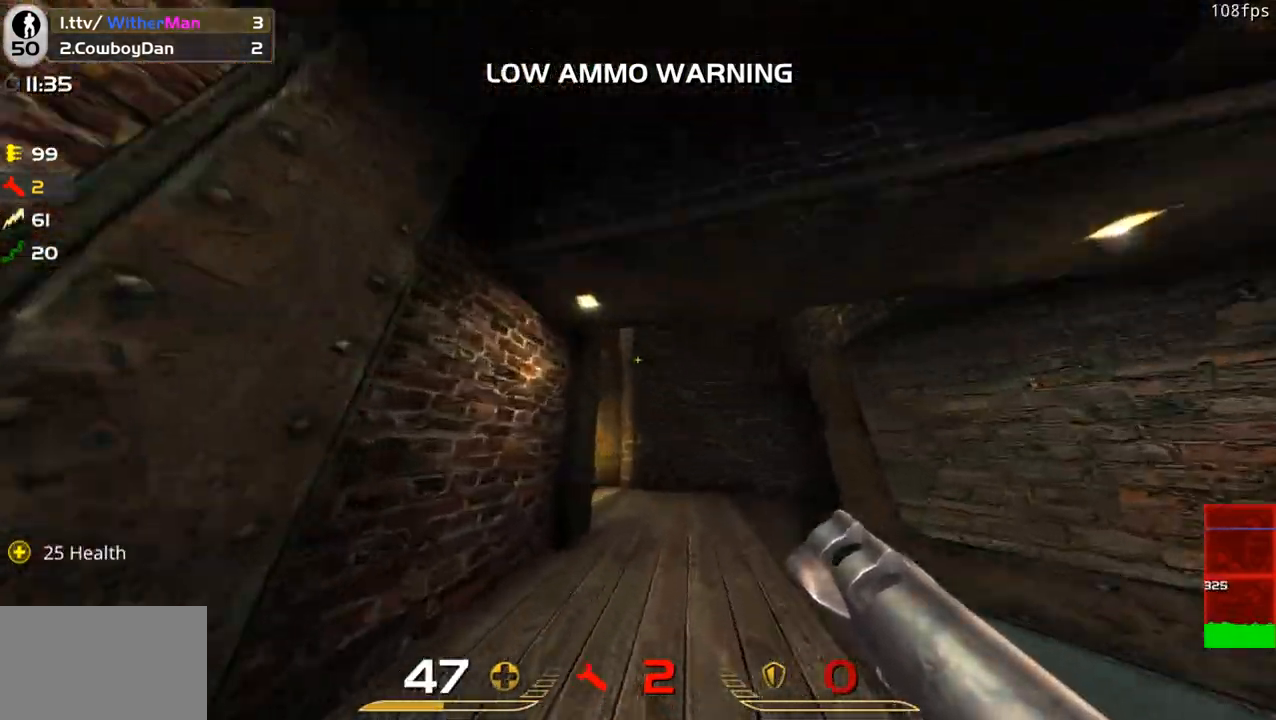
{"keys": ["d", "w"], "mouse": [], "events": [[83, "d", "up"], [166, "d", "down"]]}
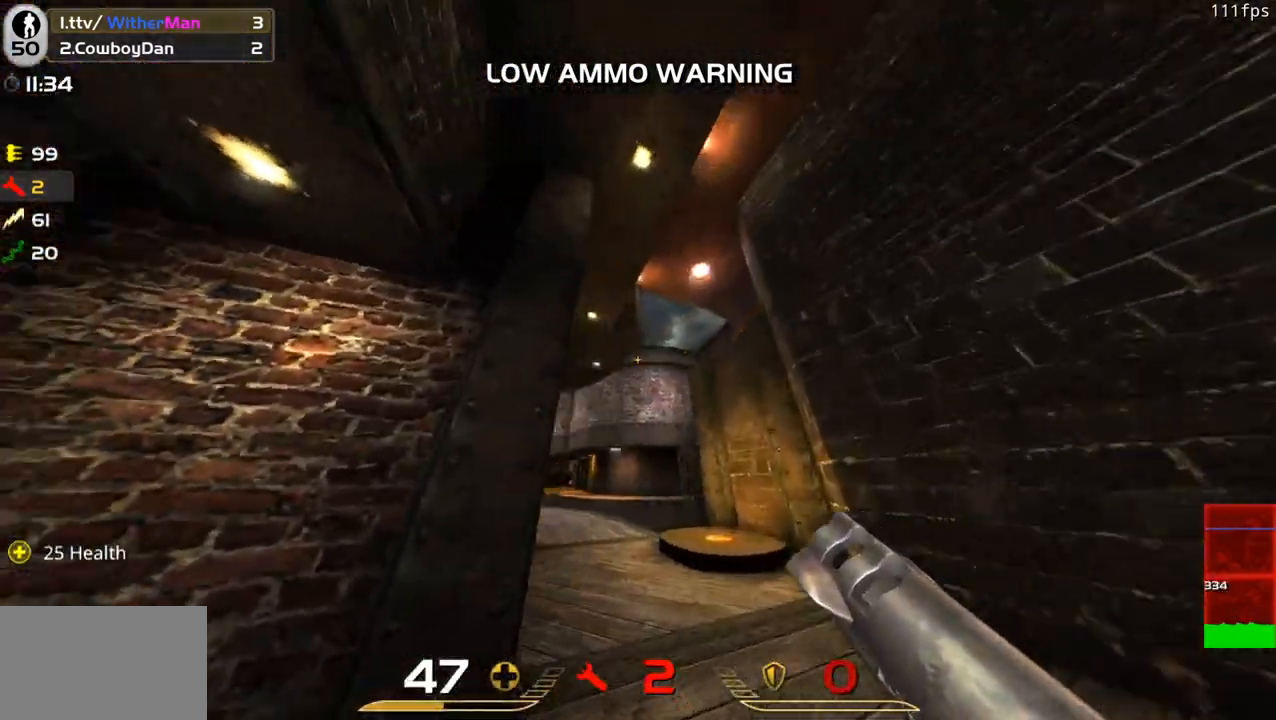
{"keys": ["w"], "mouse": [], "events": [[283, "d", "up"]]}
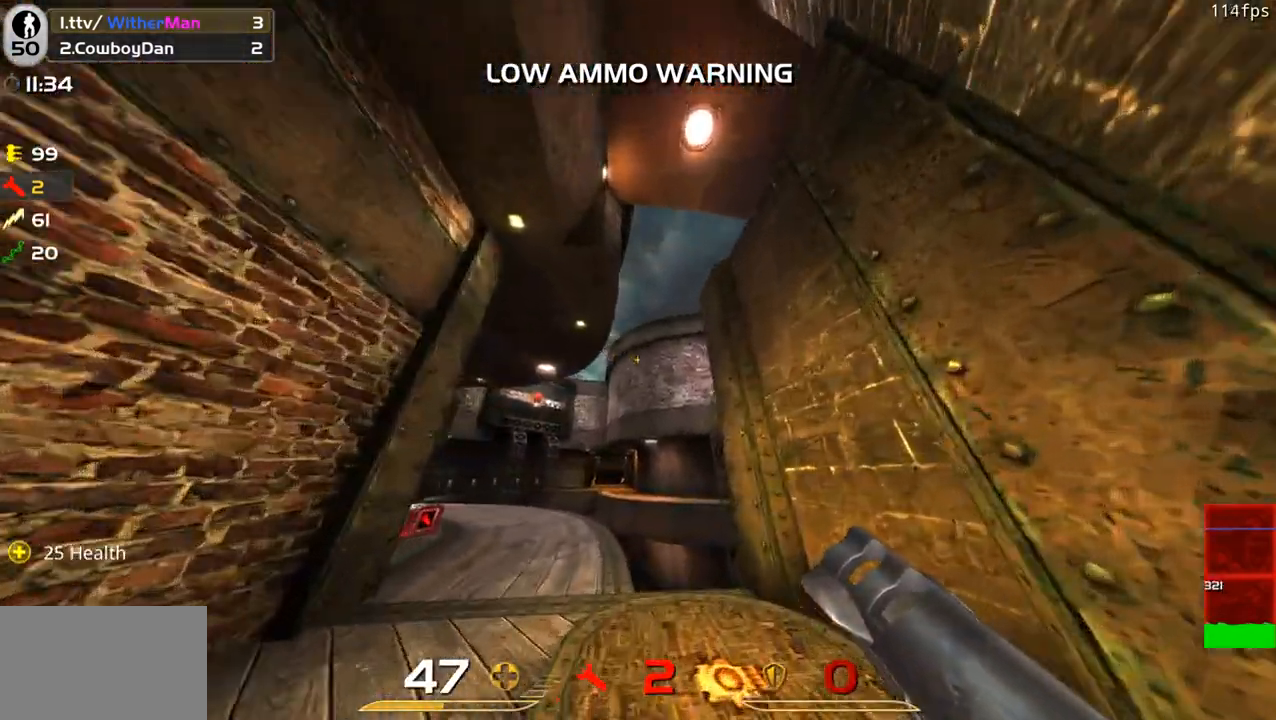
{"keys": ["d"], "mouse": [], "events": [[66, "d", "down"], [383, "w", "up"]]}
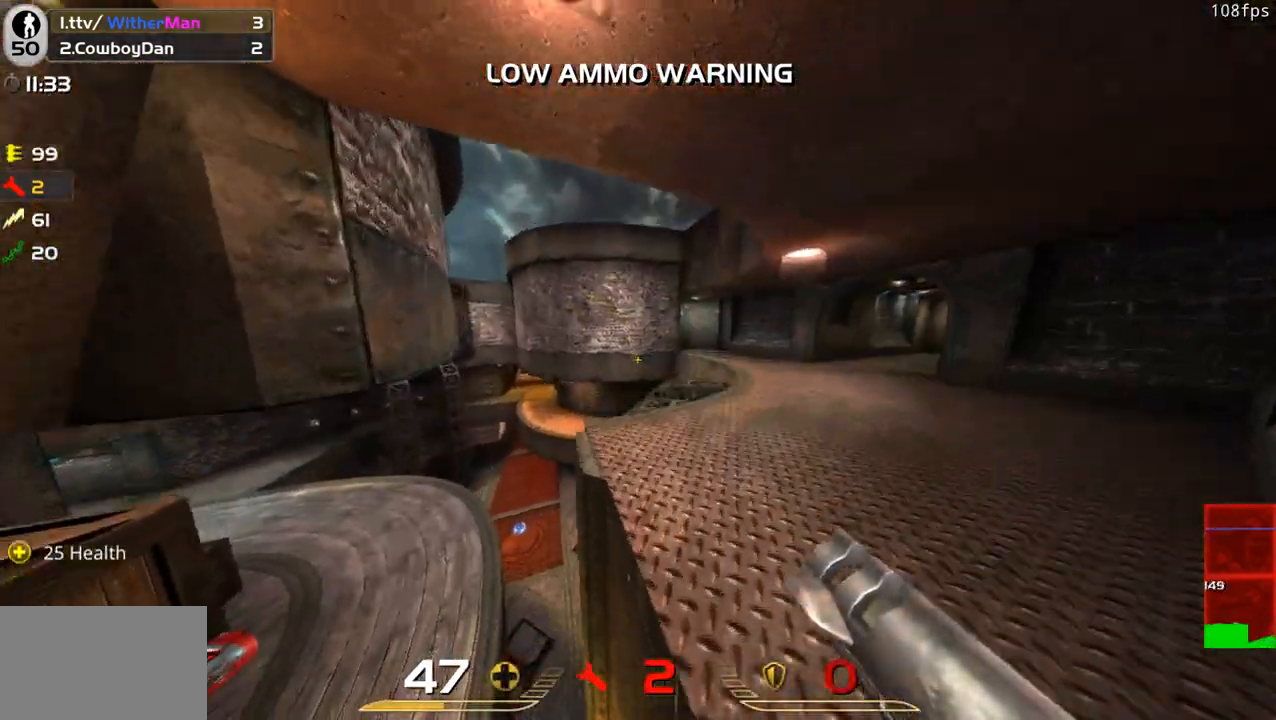
{"keys": ["d", "w"], "mouse": [], "events": [[116, "w", "down"]]}
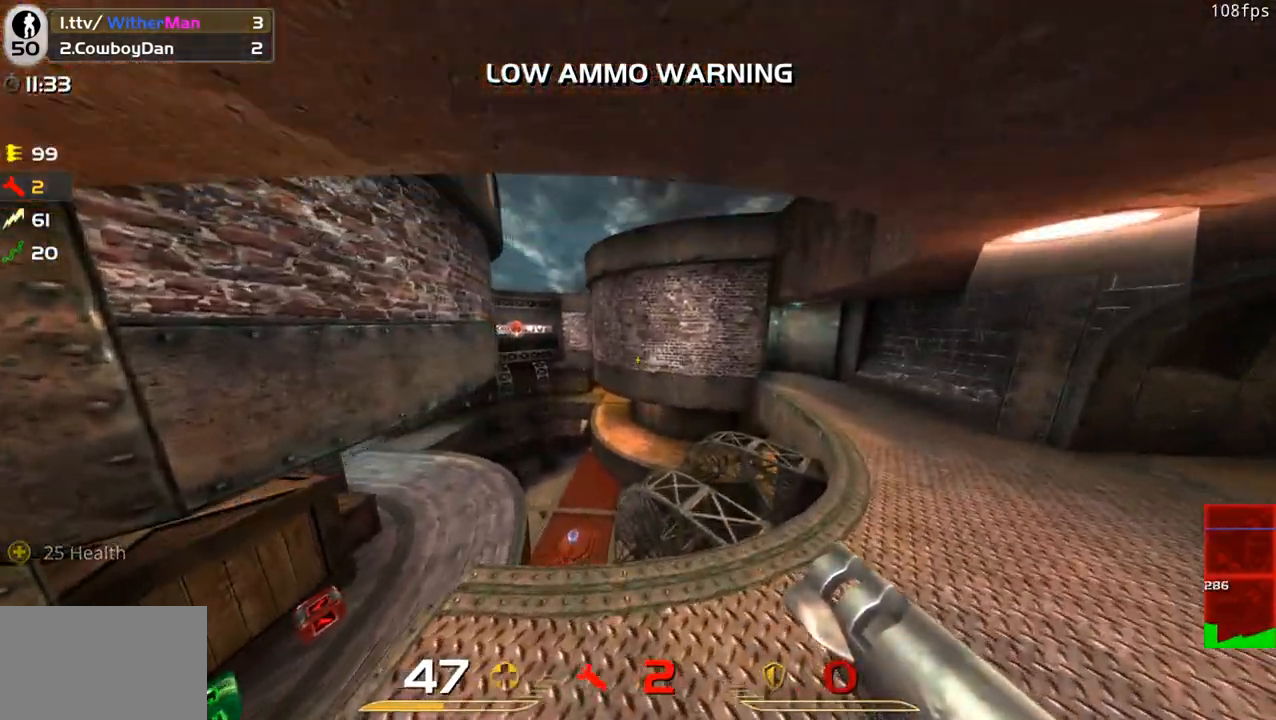
{"keys": ["d", "w"], "mouse": [], "events": []}
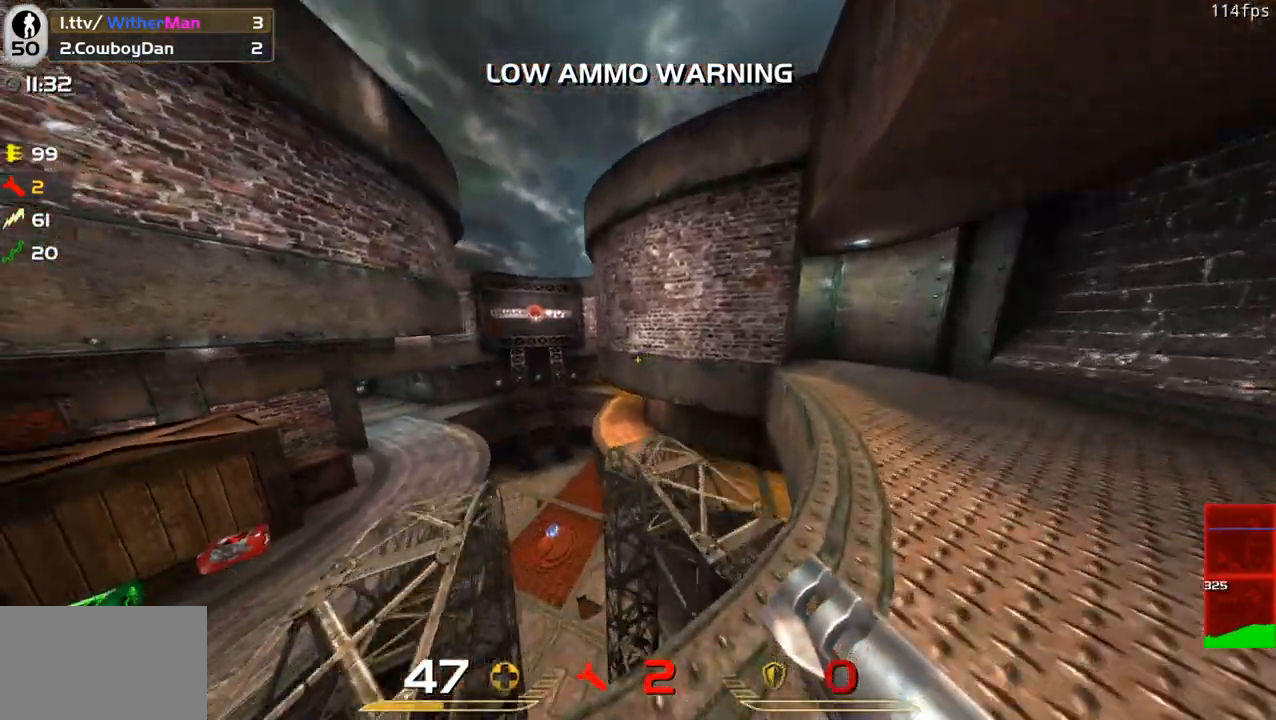
{"keys": ["d"], "mouse": [], "events": [[100, "w", "up"]]}
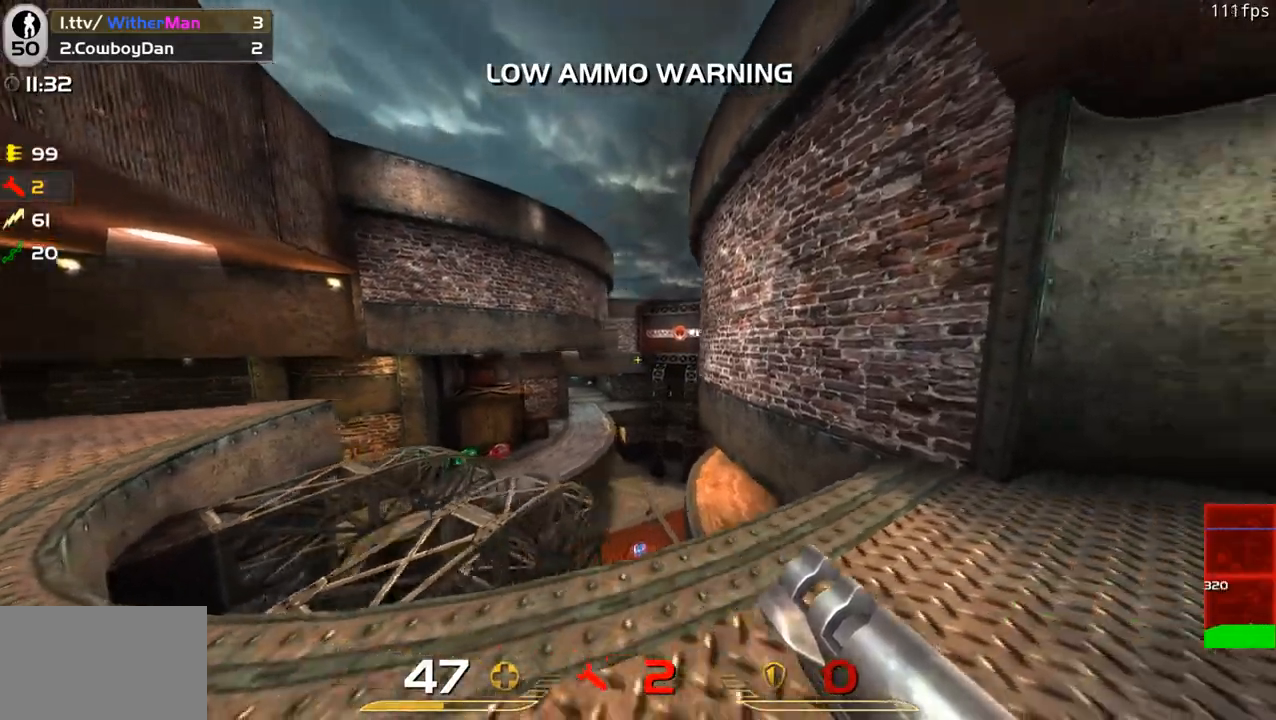
{"keys": ["a", "d"], "mouse": [], "events": [[166, "w", "down"], [316, "a", "down"], [366, "d", "up"], [366, "w", "up"], [450, "a", "up"], [500, "a", "down"], [500, "d", "down"]]}
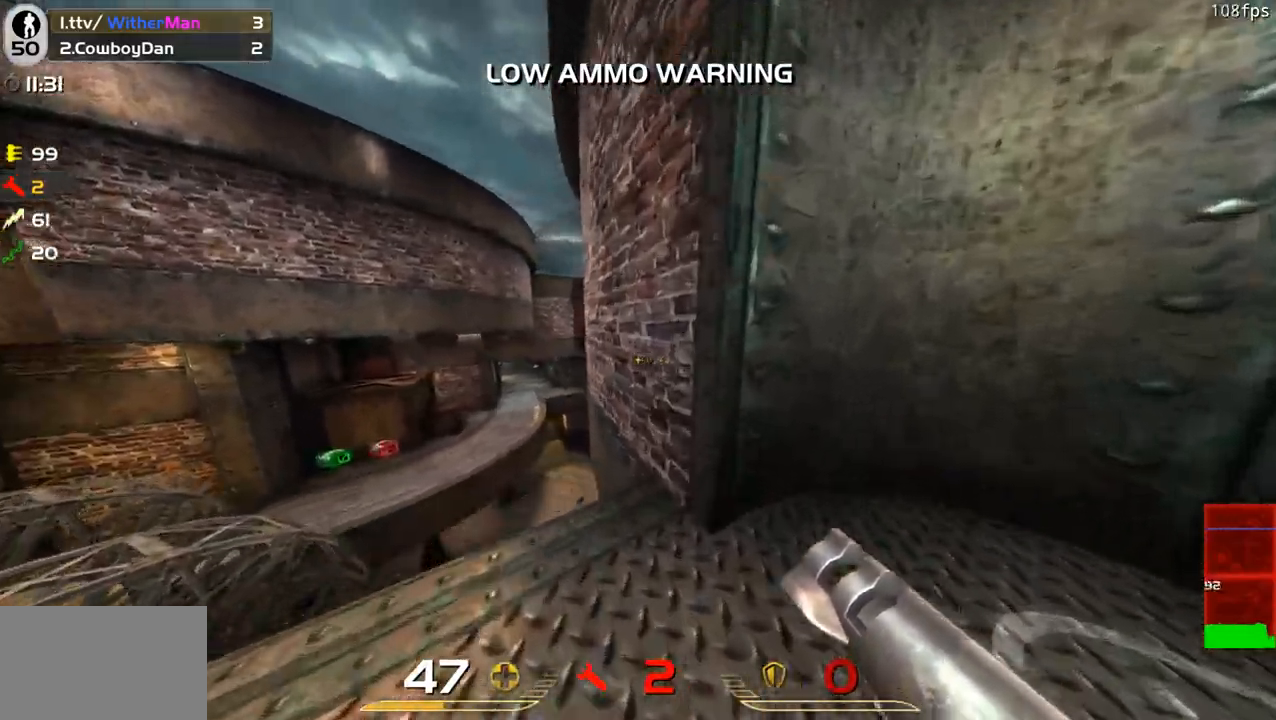
{"keys": ["d", "w"], "mouse": [], "events": [[50, "d", "up"], [183, "a", "up"], [366, "w", "down"], [416, "d", "down"]]}
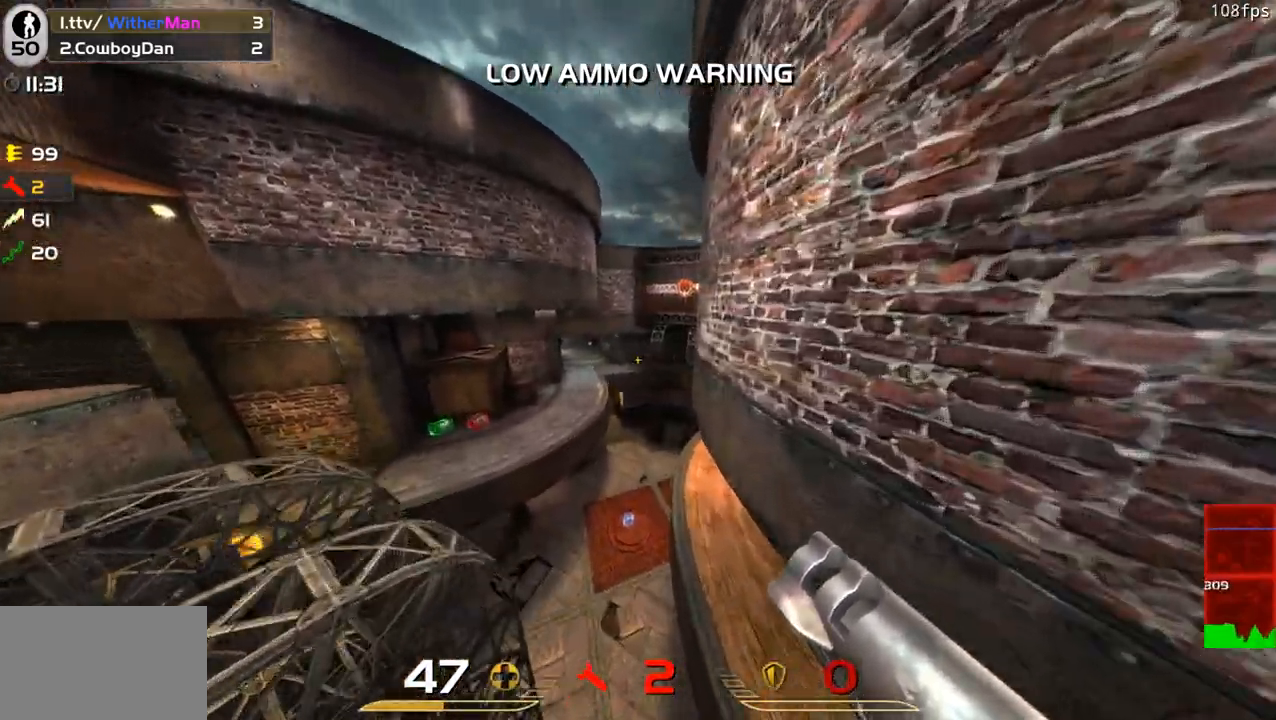
{"keys": ["d"], "mouse": [], "events": [[66, "d", "up"], [66, "w", "up"], [200, "d", "down"]]}
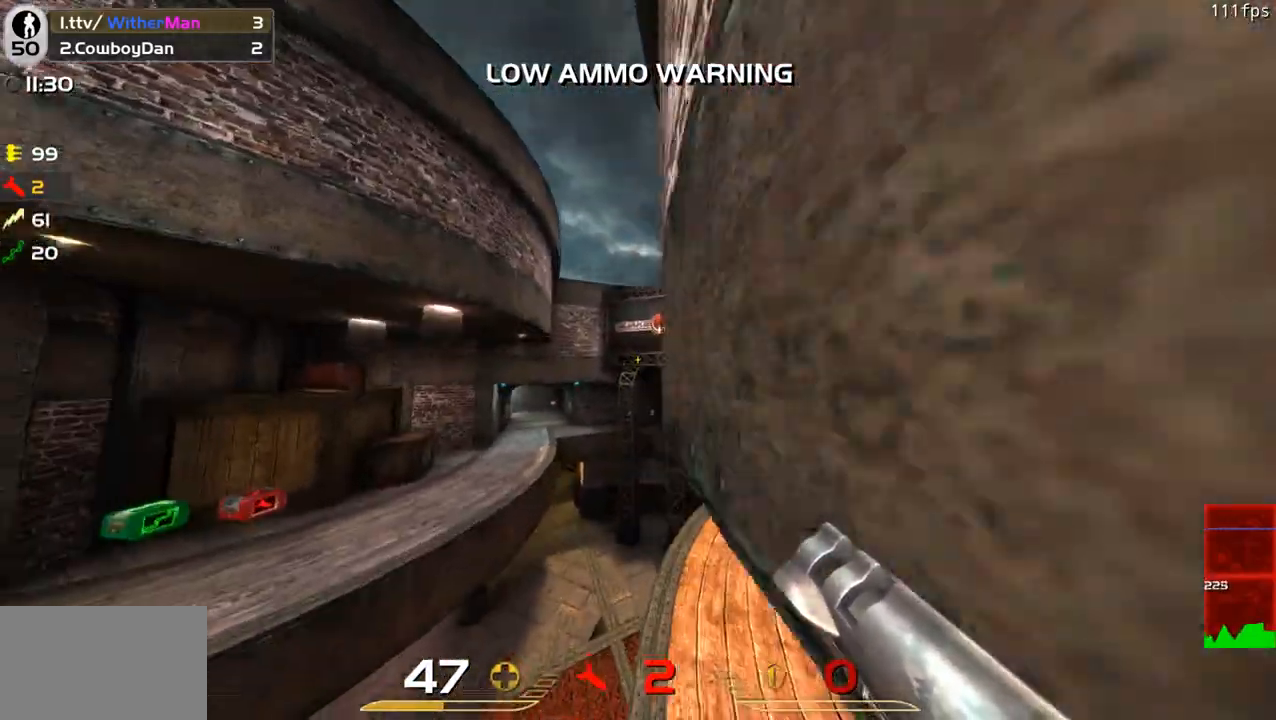
{"keys": ["d", "w"], "mouse": [], "events": [[366, "w", "down"]]}
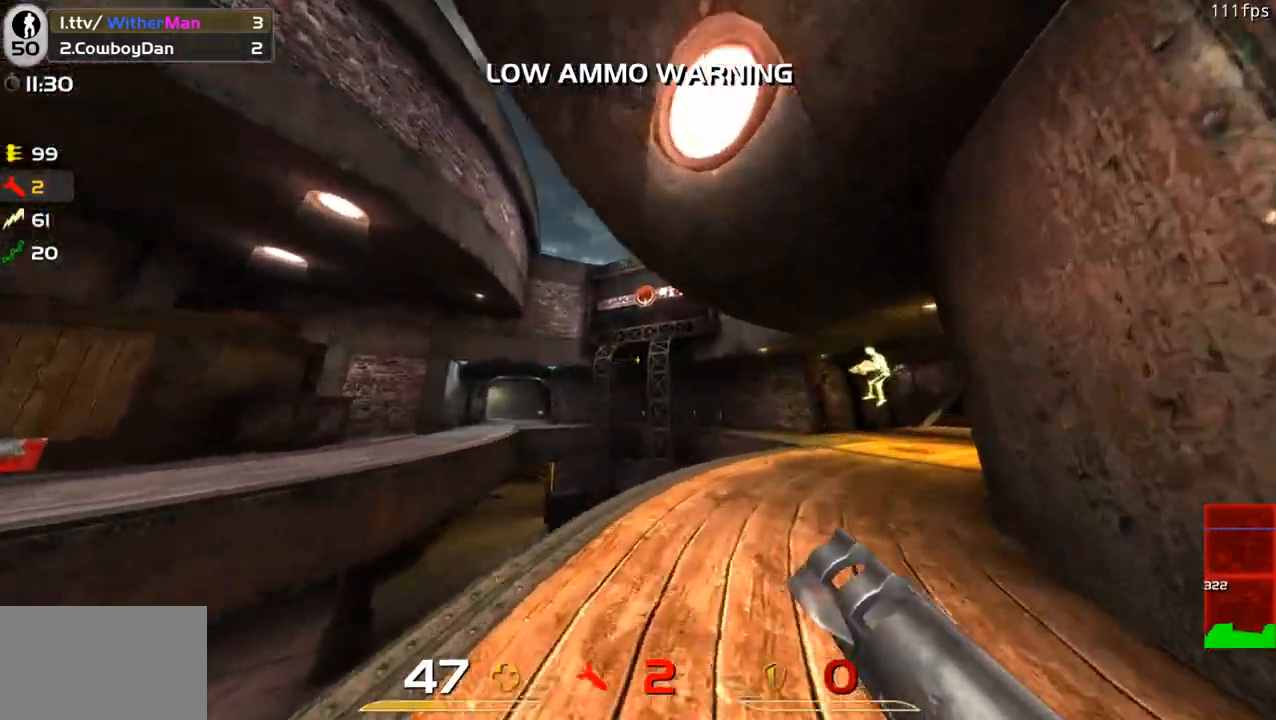
{"keys": ["d"], "mouse": [], "events": [[50, "d", "up"], [133, "d", "down"], [333, "w", "up"]]}
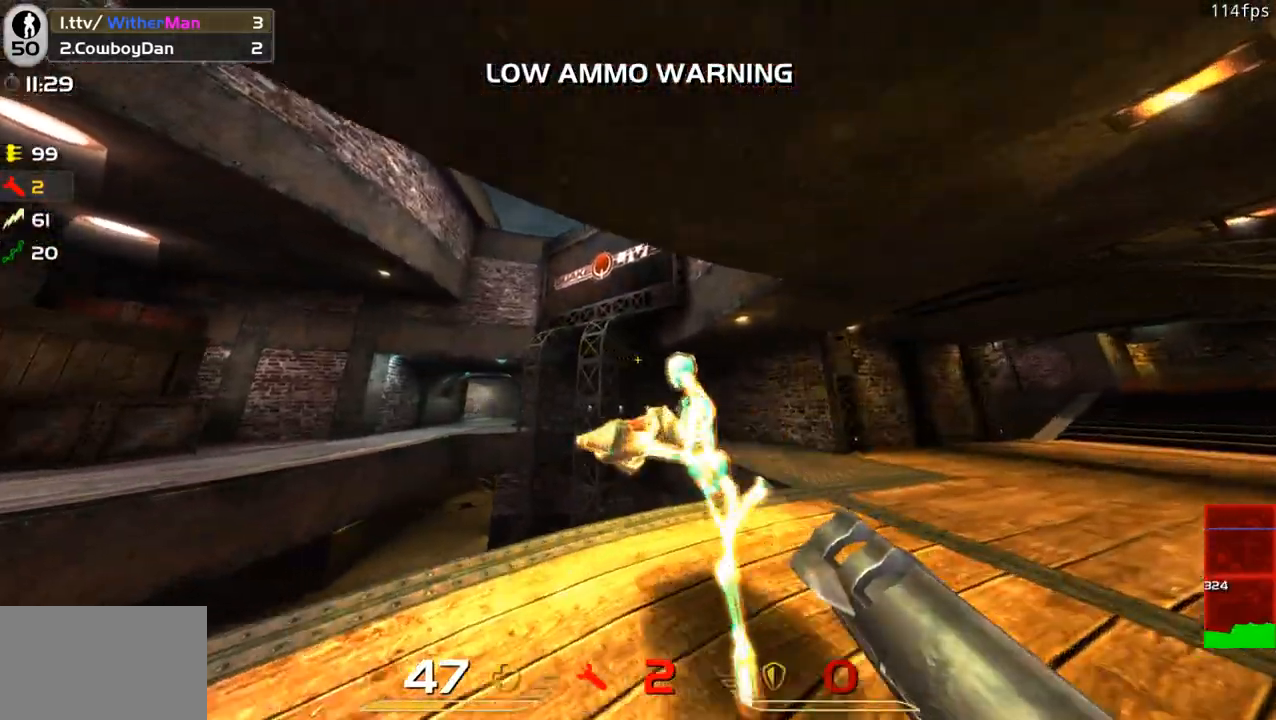
{"keys": ["d", "w"], "mouse": [], "events": [[66, "w", "down"]]}
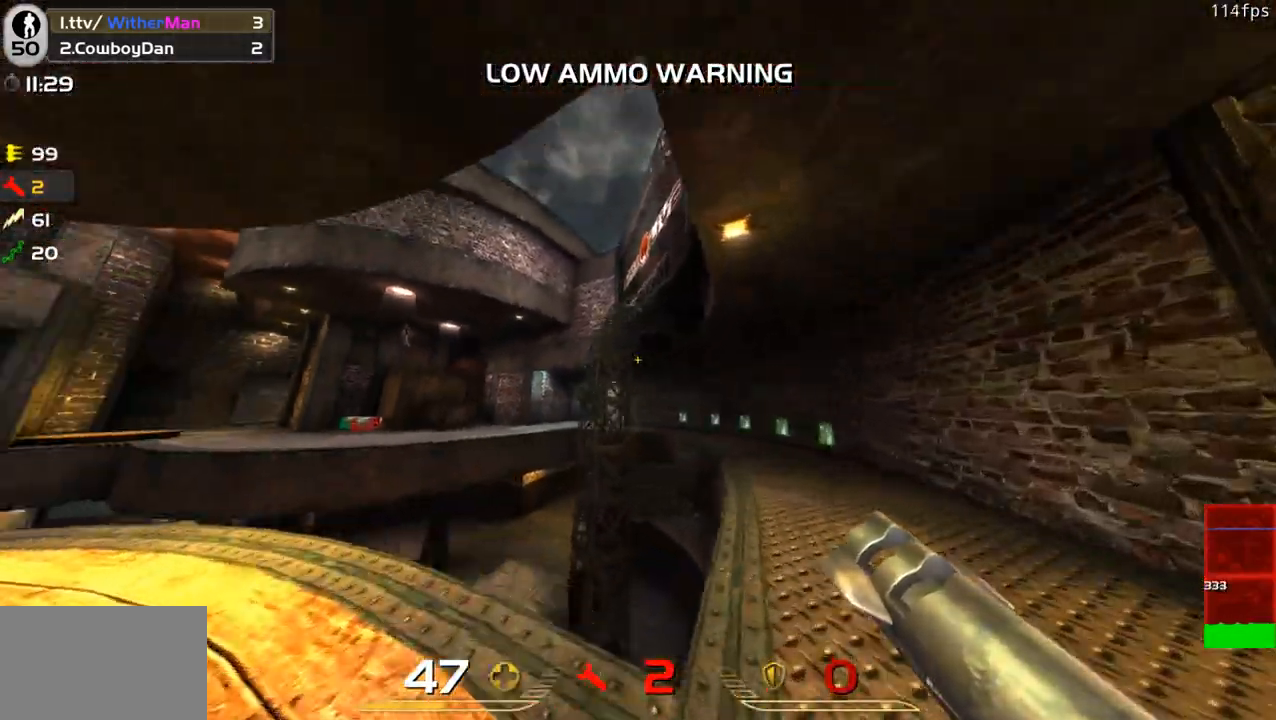
{"keys": ["d", "w"], "mouse": [], "events": []}
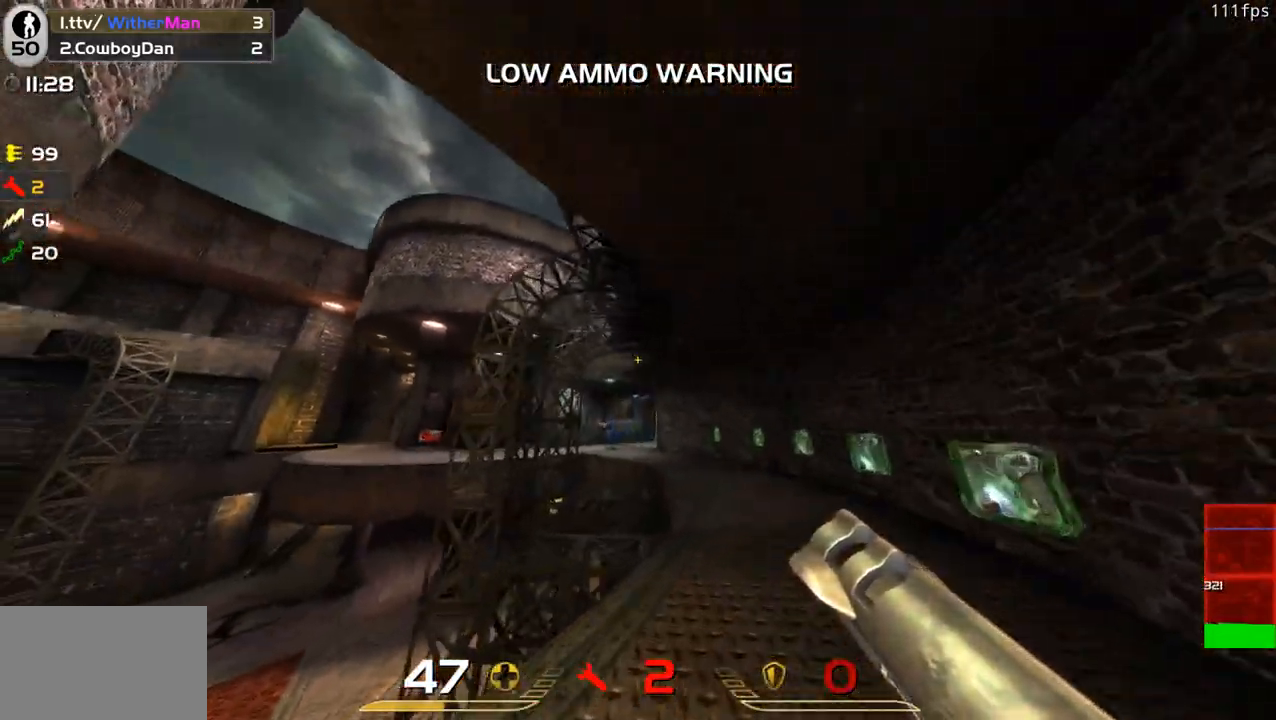
{"keys": ["w"], "mouse": [], "events": [[50, "d", "up"], [133, "d", "down"], [333, "d", "up"]]}
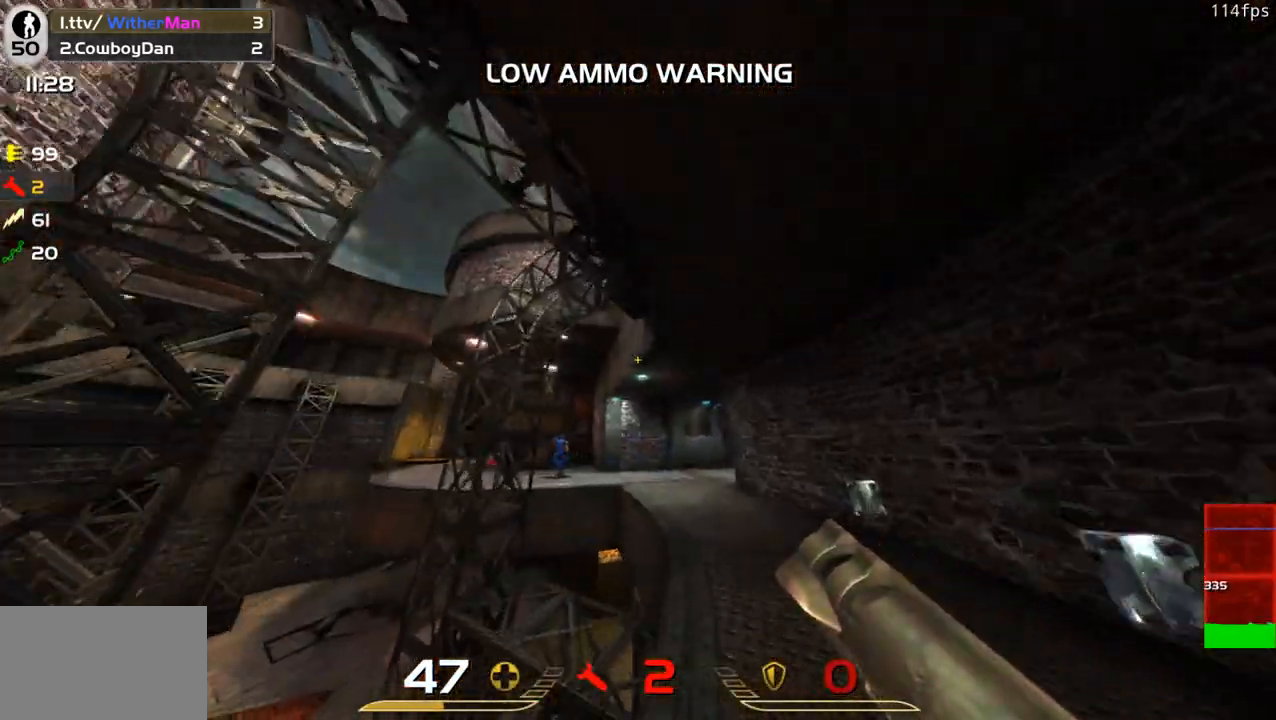
{"keys": ["d", "w"], "mouse": [], "events": [[300, "d", "down"]]}
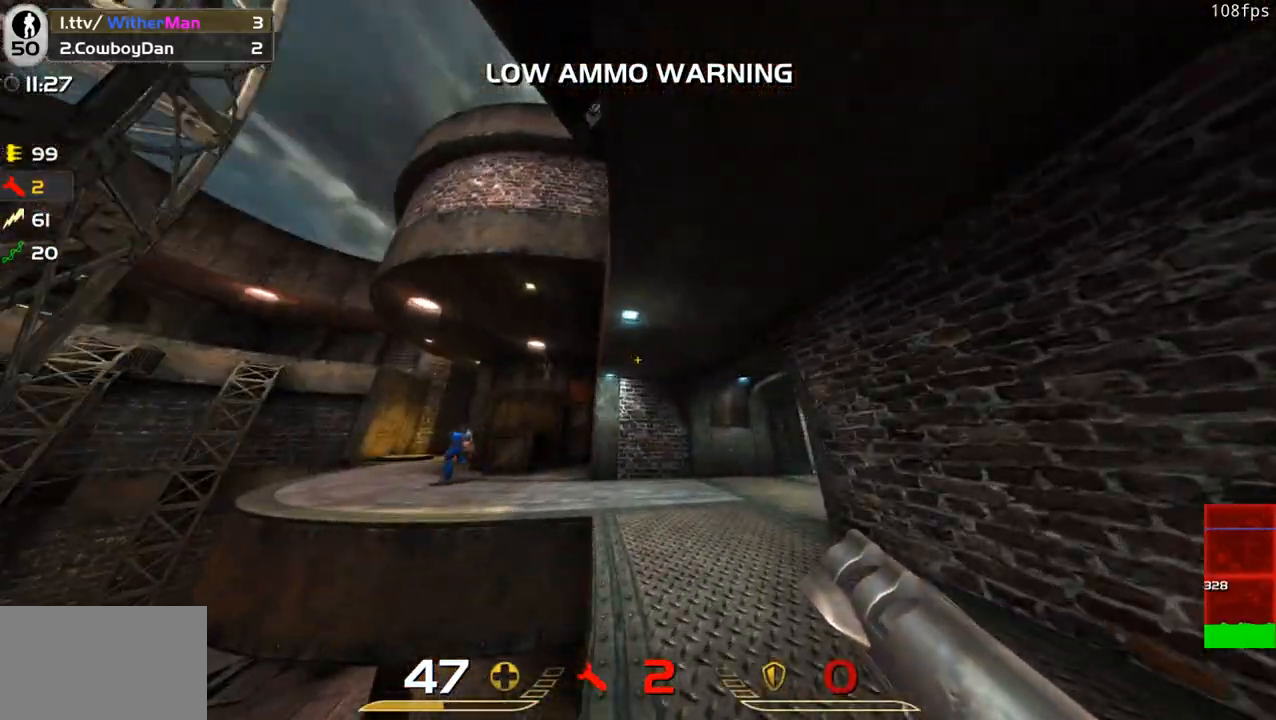
{"keys": ["a", "w"], "mouse": [], "events": [[16, "a", "down"], [33, "d", "up"], [266, "a", "up"], [366, "a", "down"]]}
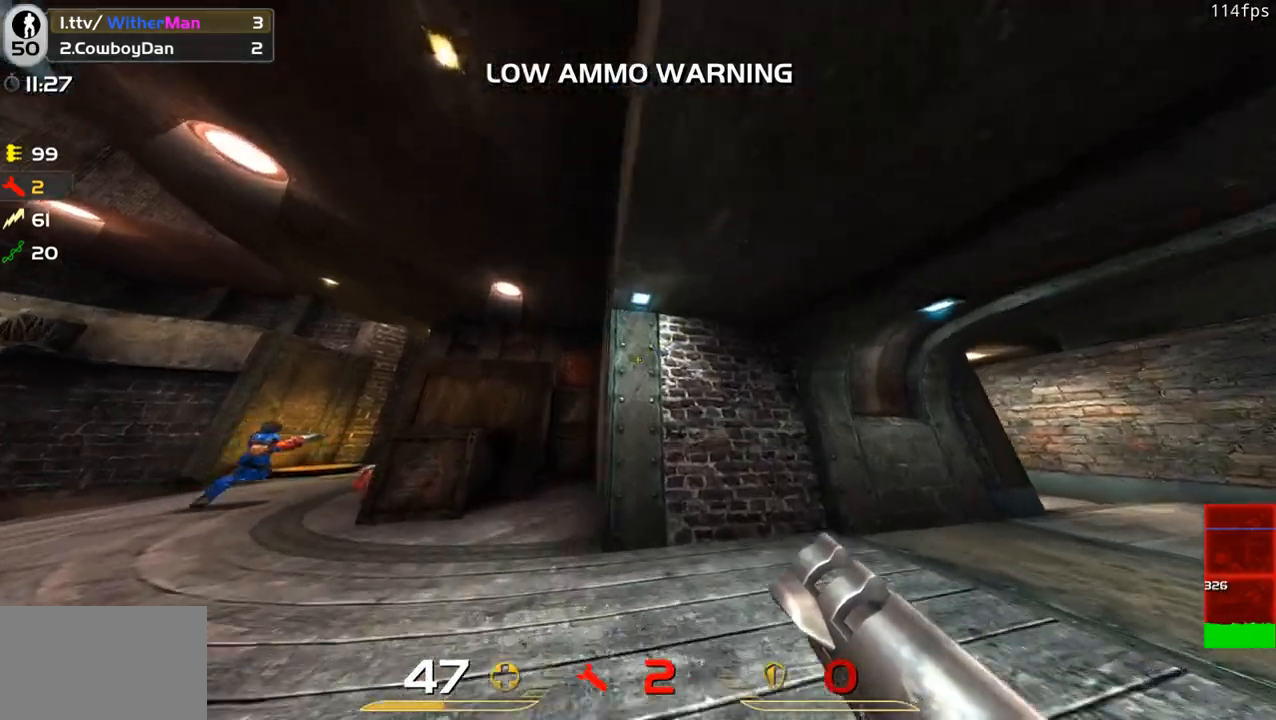
{"keys": ["a", "space", "w"], "mouse": [], "events": [[233, "a", "up"], [333, "a", "down"], [333, "space", "down"]]}